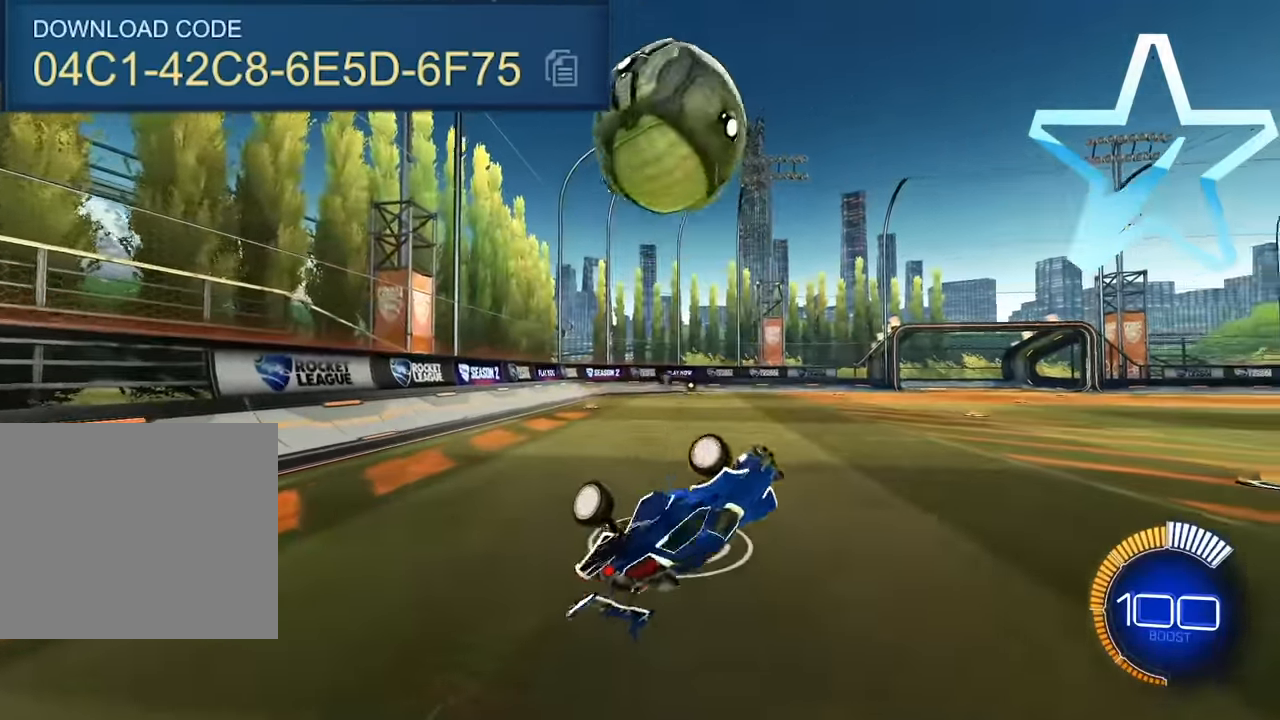
Gameplay with a controller (PlayStation layout); each line is a JSON object with the inputs held at the frame after it. "events" lists button and stick changes between this image and that frame as [ms after this image, input, new state], when the widget could be followed in between. Not read: right_stick.
{"buttons": ["L2"], "left_stick": "down", "events": [[33, "left_stick", "down"], [217, "L2", "down"]]}
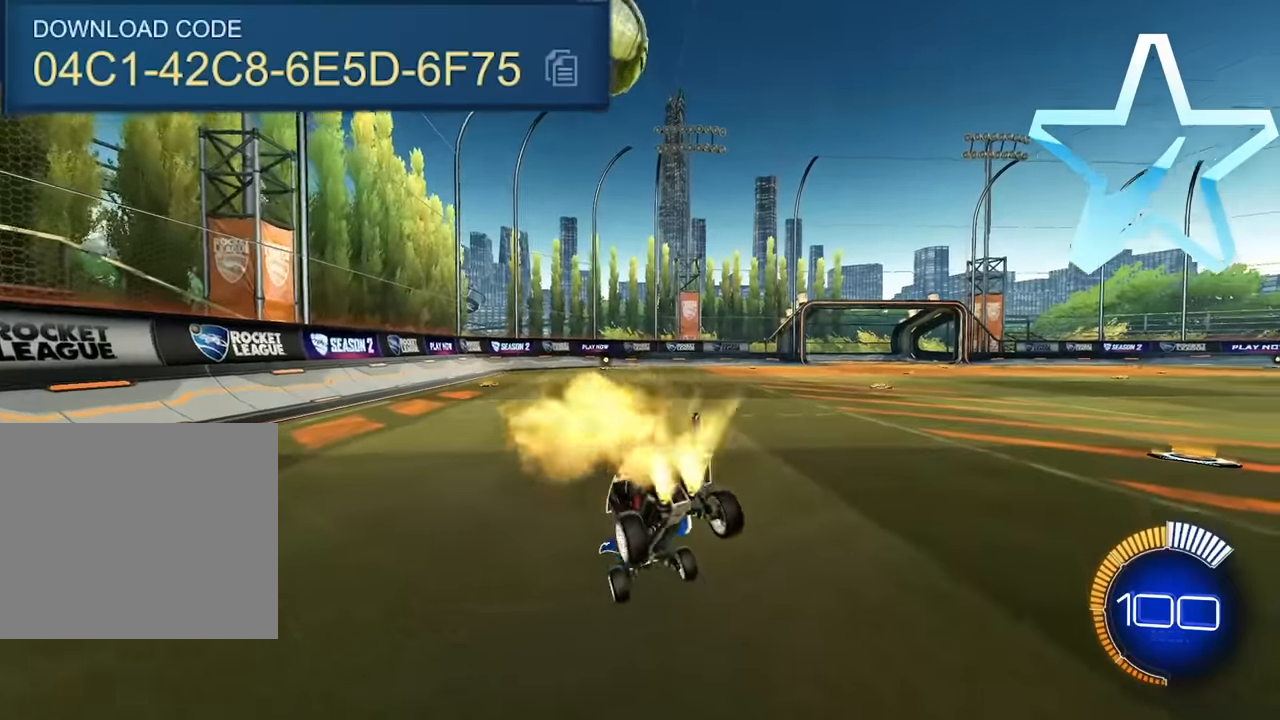
{"buttons": ["L2"], "left_stick": "up", "events": [[33, "left_stick", "center"], [83, "left_stick", "up"], [333, "left_stick", "up-right"], [450, "left_stick", "up"]]}
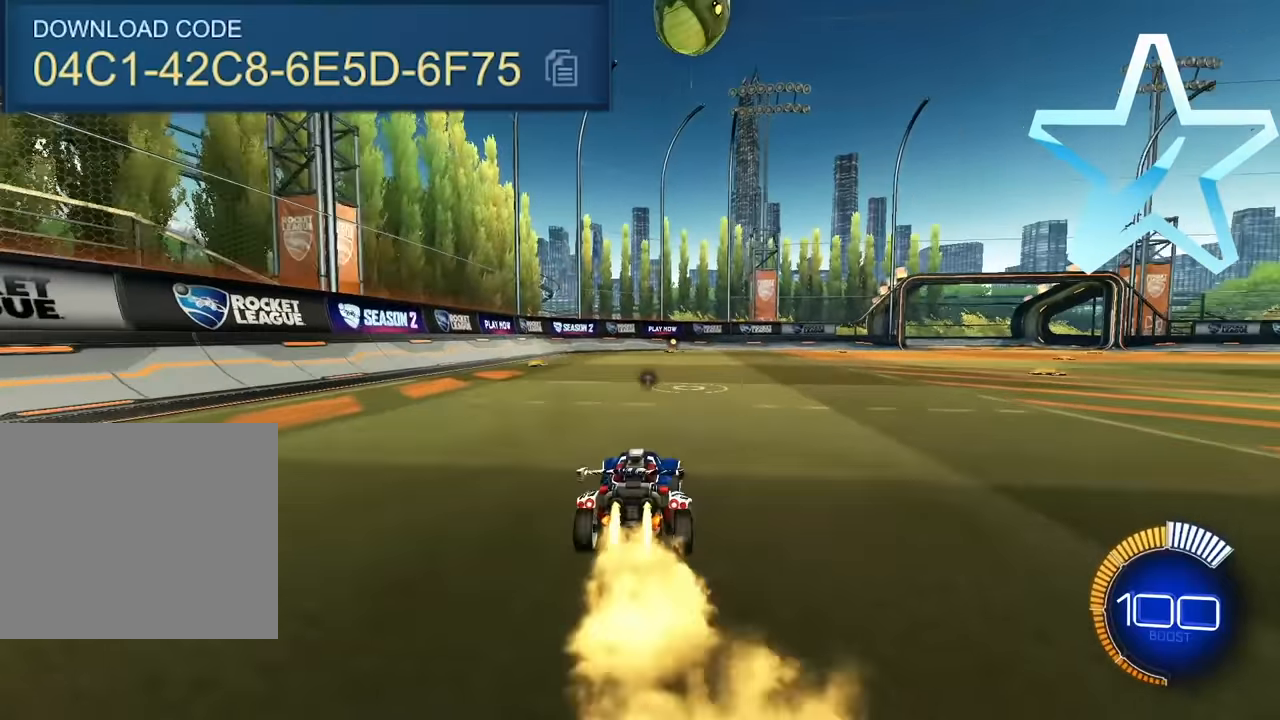
{"buttons": ["L2"], "left_stick": "up", "events": []}
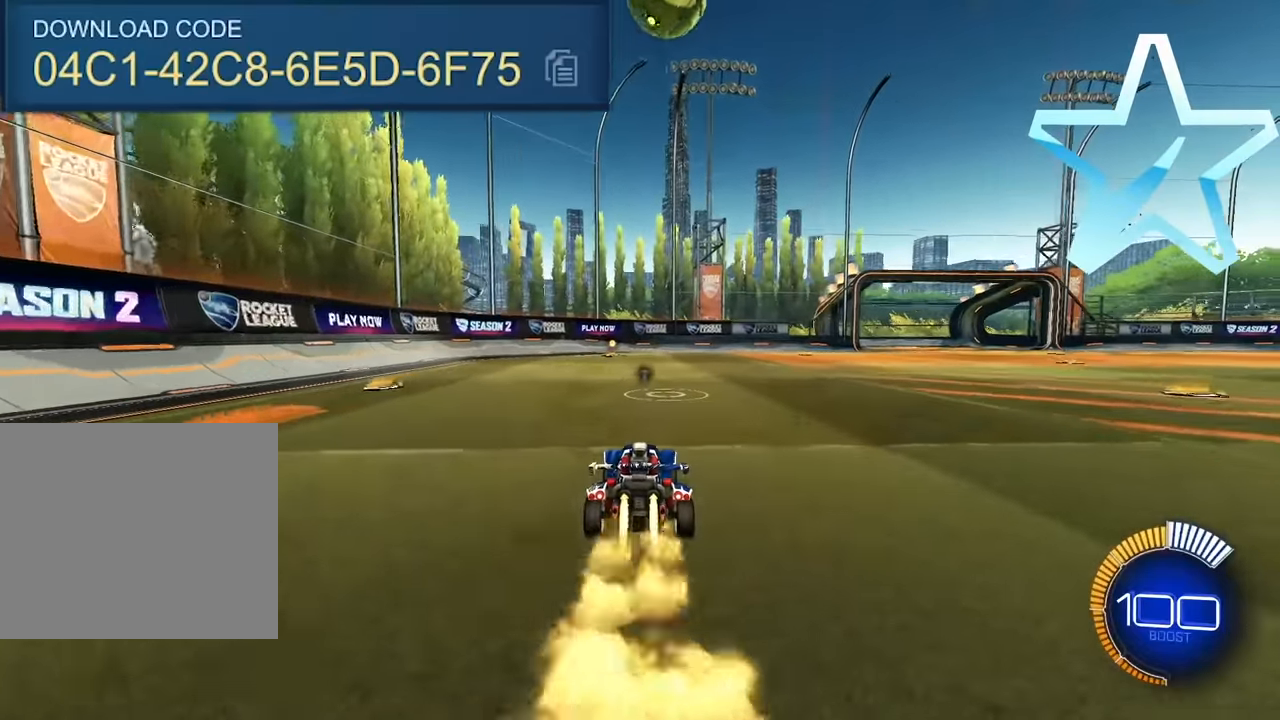
{"buttons": [], "left_stick": "center", "events": [[133, "L2", "up"], [483, "left_stick", "center"]]}
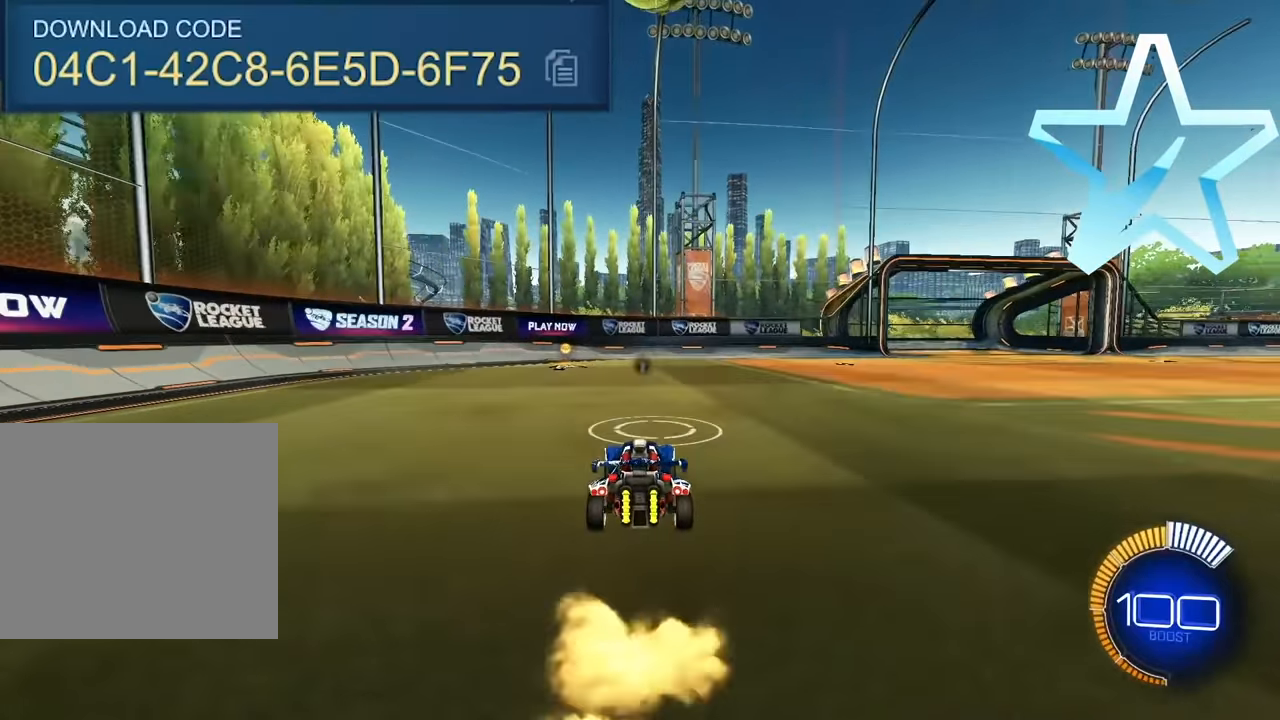
{"buttons": [], "left_stick": "down", "events": [[283, "left_stick", "left"], [367, "left_stick", "center"], [500, "left_stick", "down"]]}
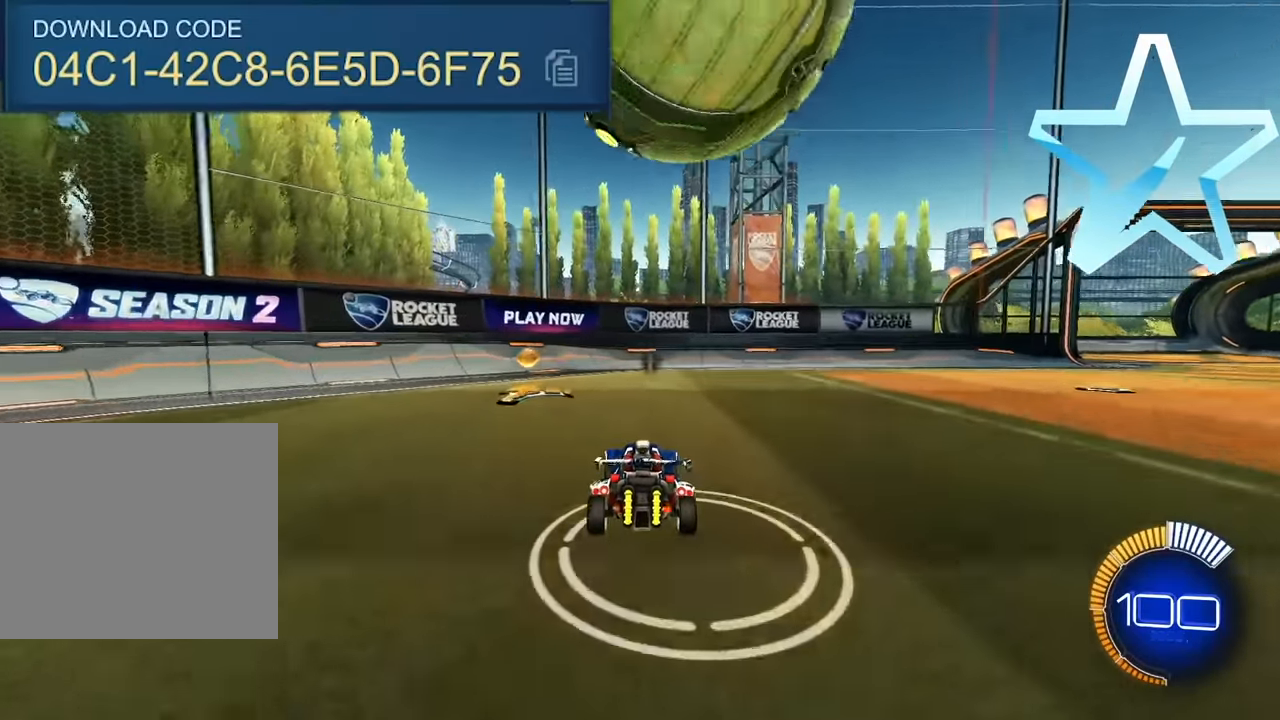
{"buttons": [], "left_stick": "up-right", "events": [[150, "left_stick", "center"], [267, "left_stick", "up-right"]]}
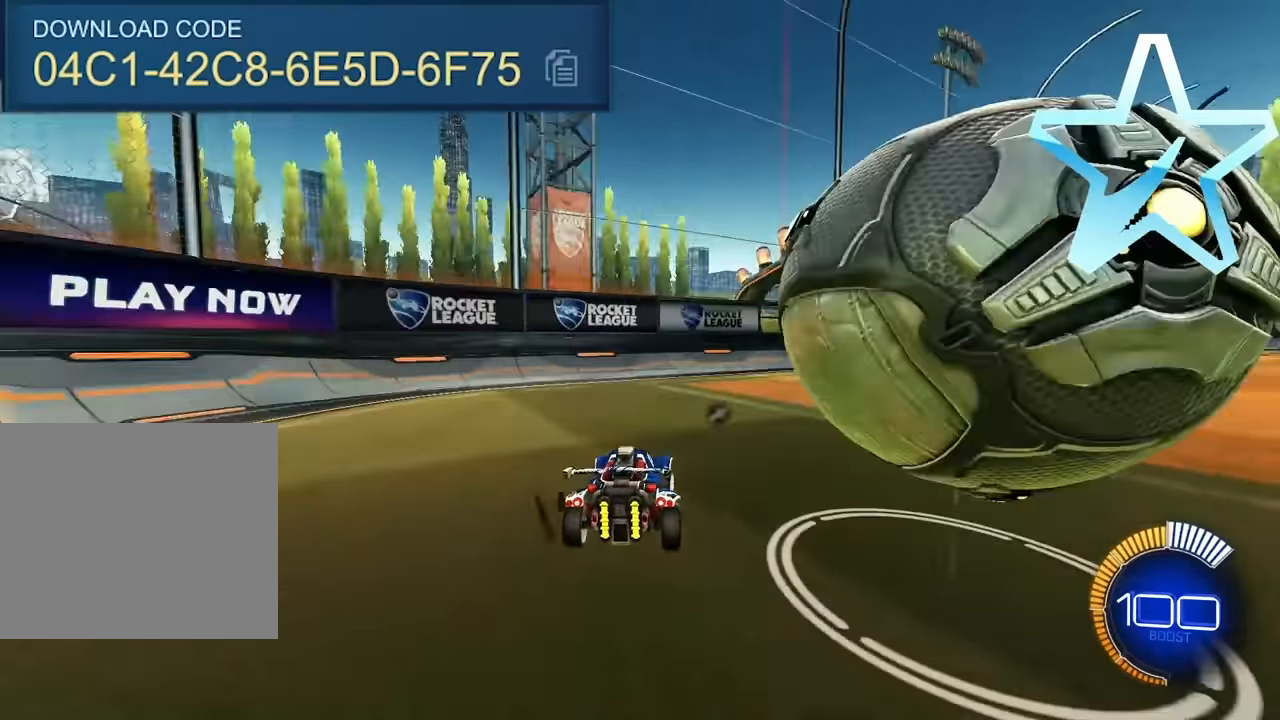
{"buttons": [], "left_stick": "center", "events": [[100, "R1", "down"], [217, "R1", "up"], [383, "left_stick", "center"]]}
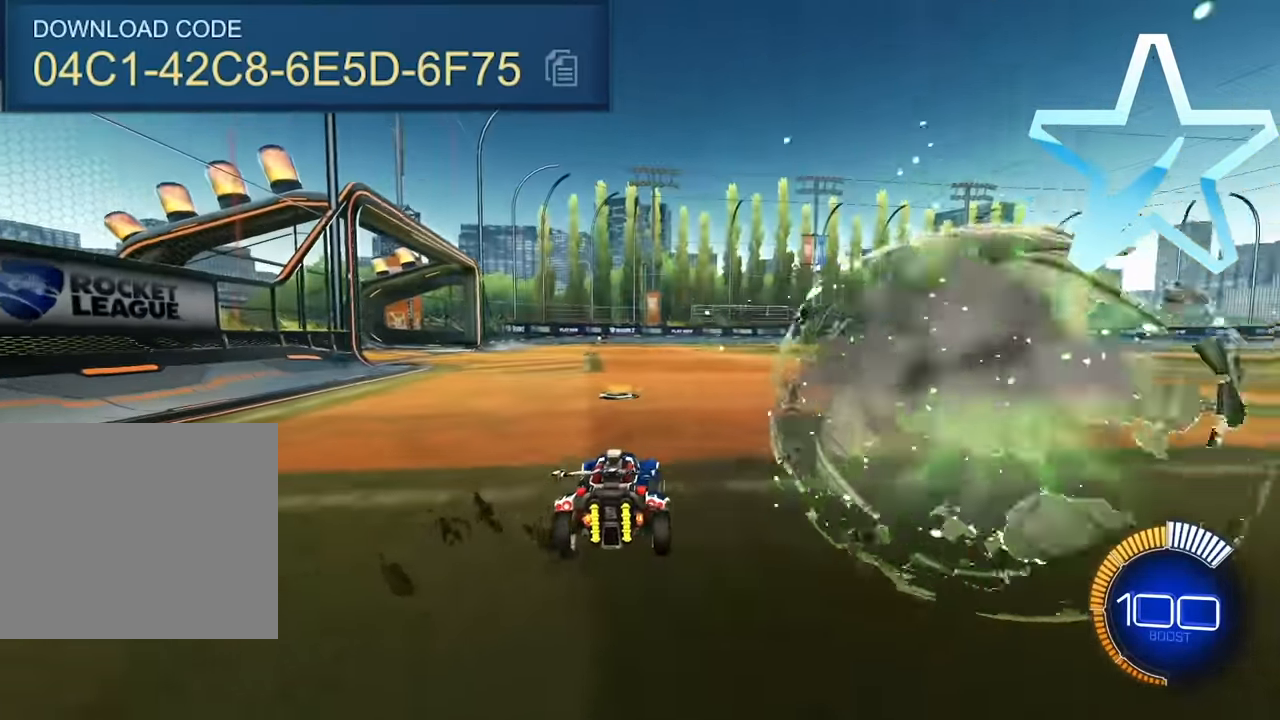
{"buttons": [], "left_stick": "center", "events": [[250, "L1", "down"], [367, "L1", "up"]]}
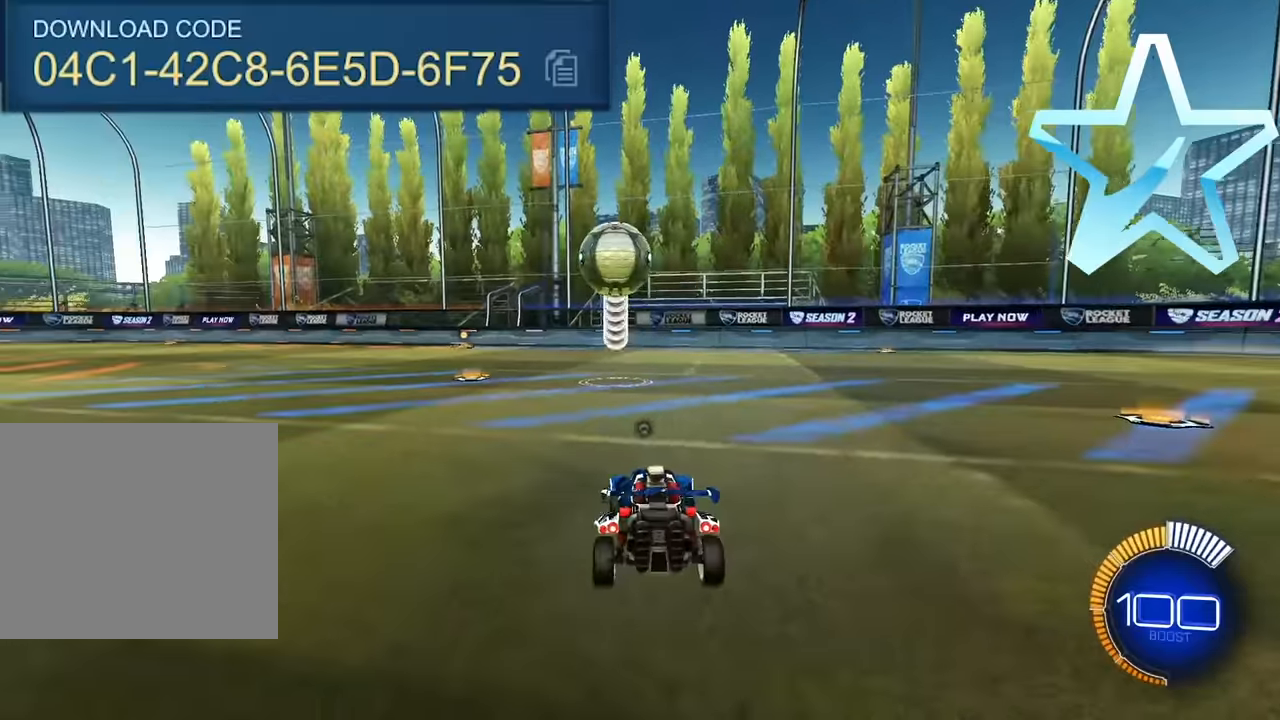
{"buttons": [], "left_stick": "up-right", "events": [[267, "left_stick", "up"], [433, "left_stick", "up-right"]]}
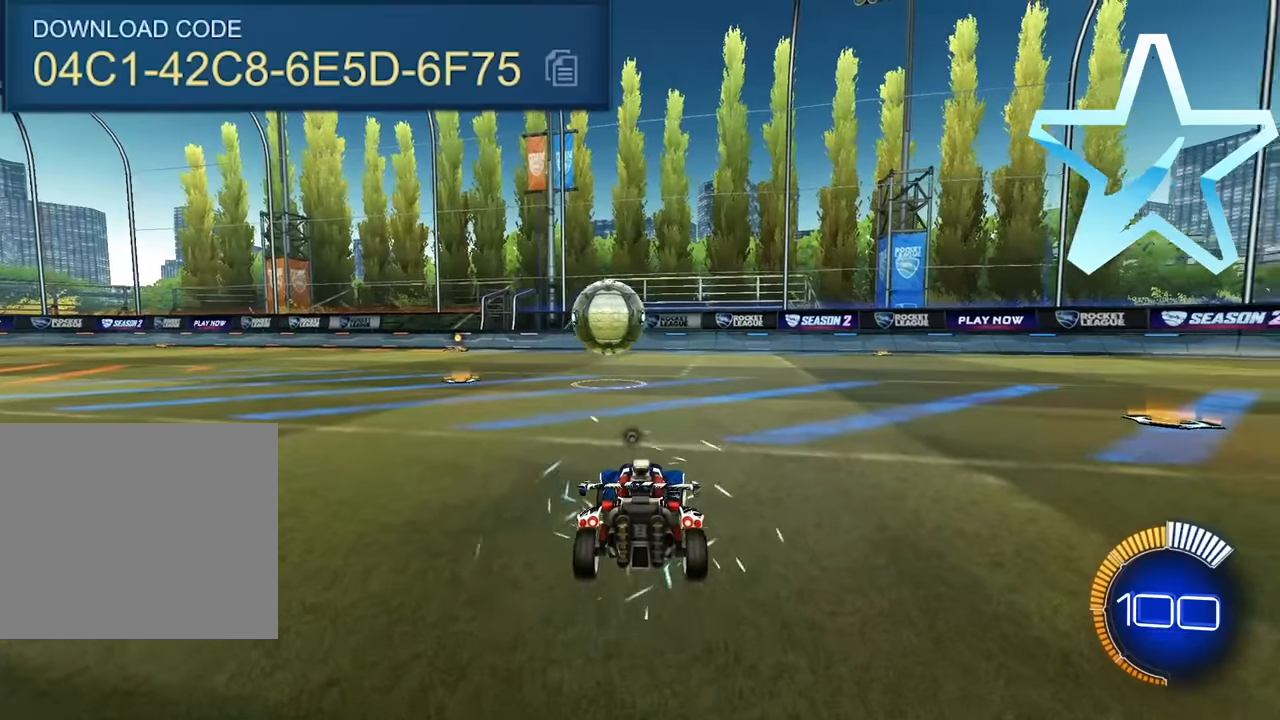
{"buttons": [], "left_stick": "up", "events": [[183, "left_stick", "center"], [283, "left_stick", "up"]]}
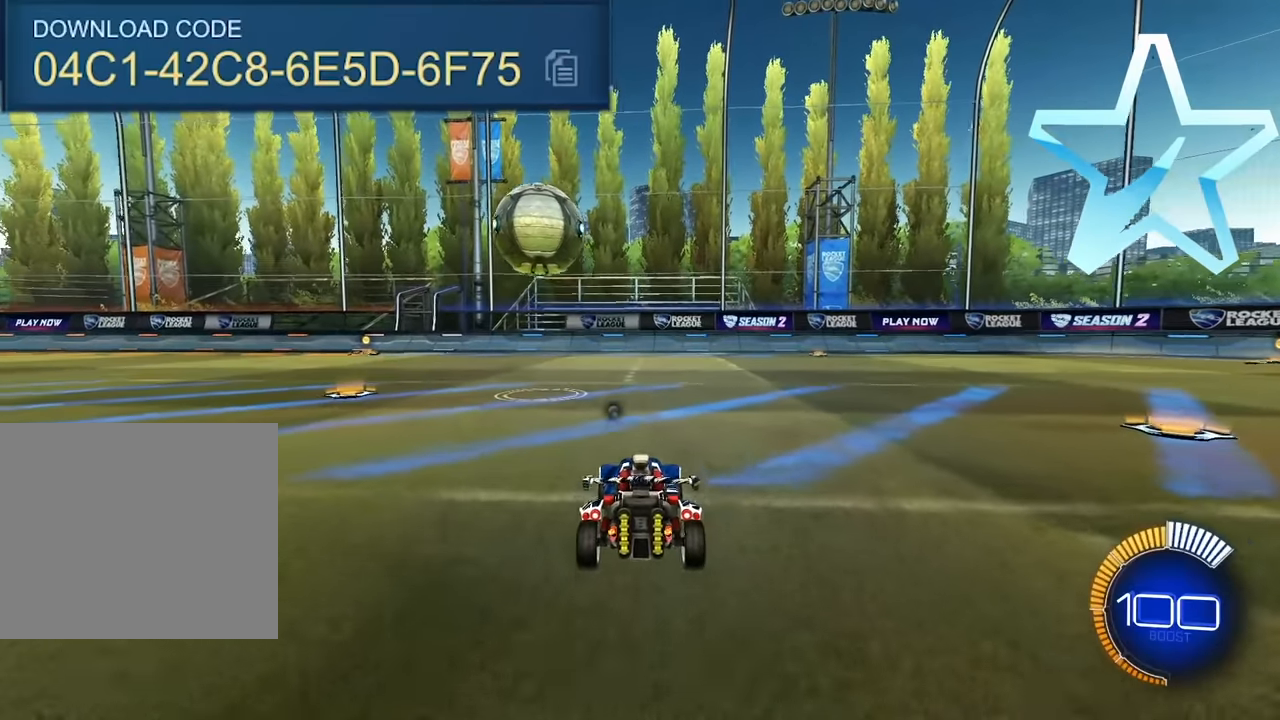
{"buttons": [], "left_stick": "center", "events": [[300, "left_stick", "center"]]}
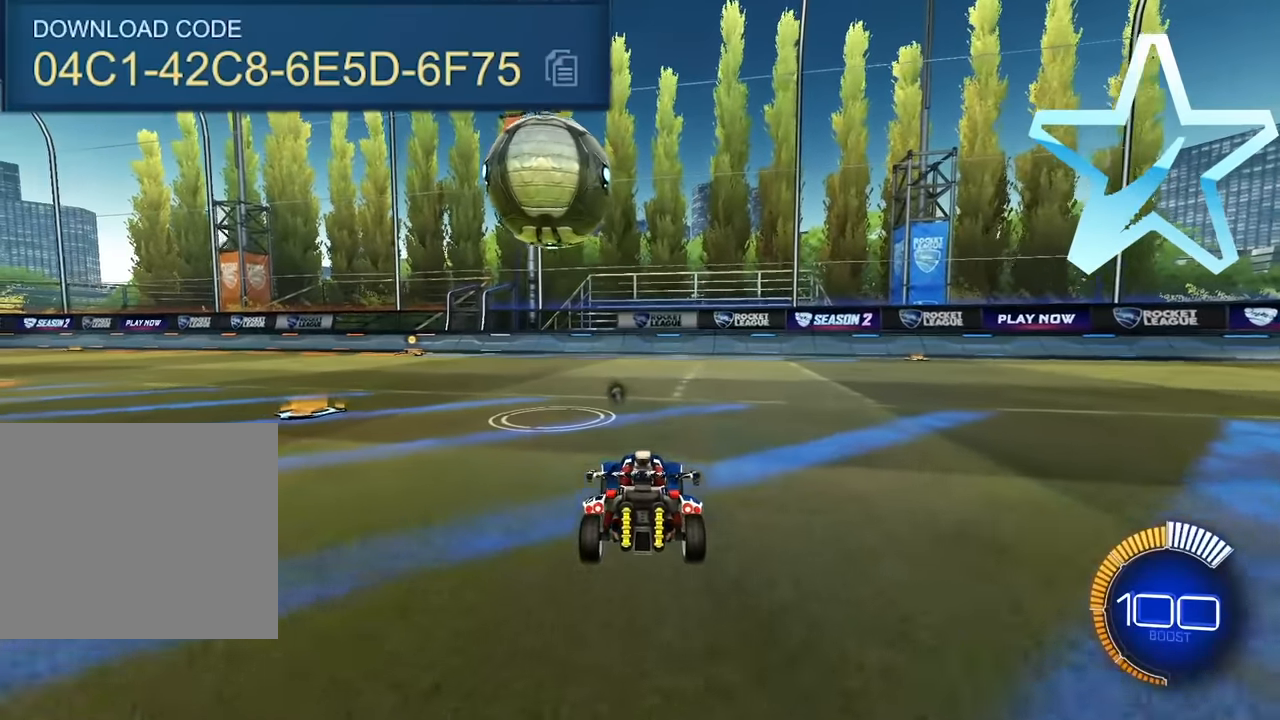
{"buttons": [], "left_stick": "up-left", "events": [[83, "left_stick", "up-left"], [217, "left_stick", "center"], [400, "left_stick", "up-left"]]}
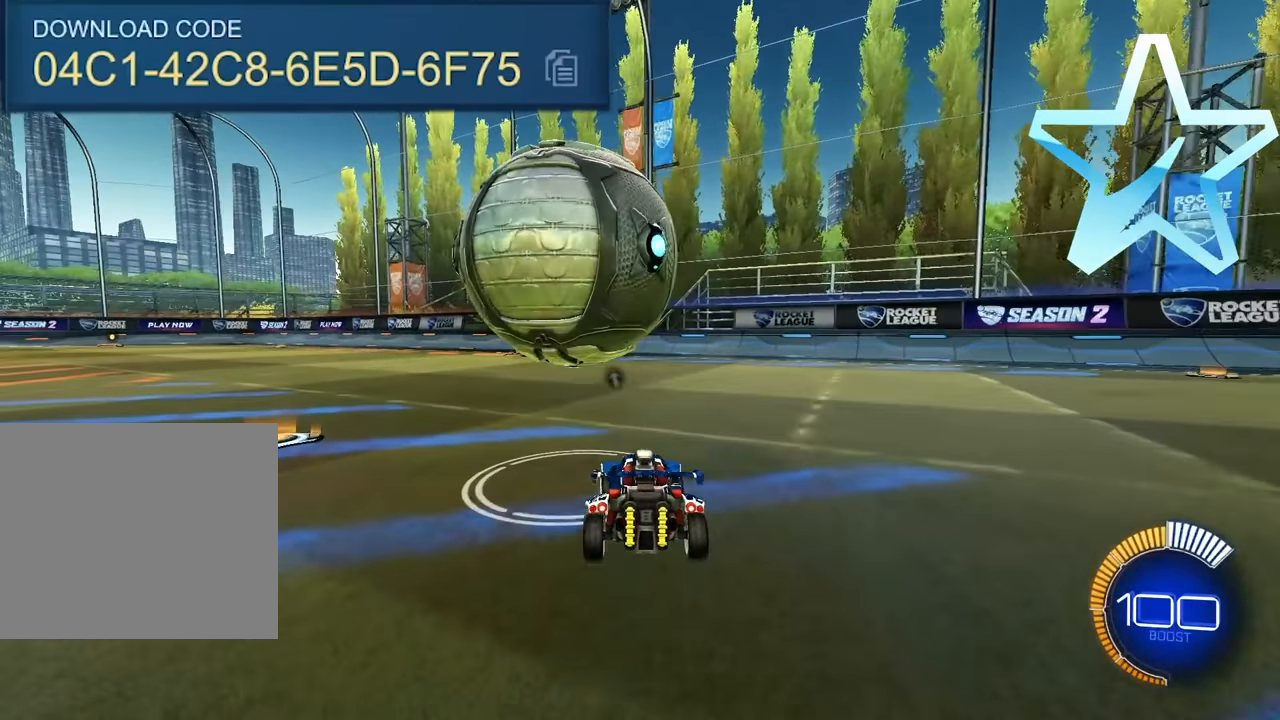
{"buttons": [], "left_stick": "center", "events": [[33, "left_stick", "left"], [150, "left_stick", "up-left"], [467, "left_stick", "center"]]}
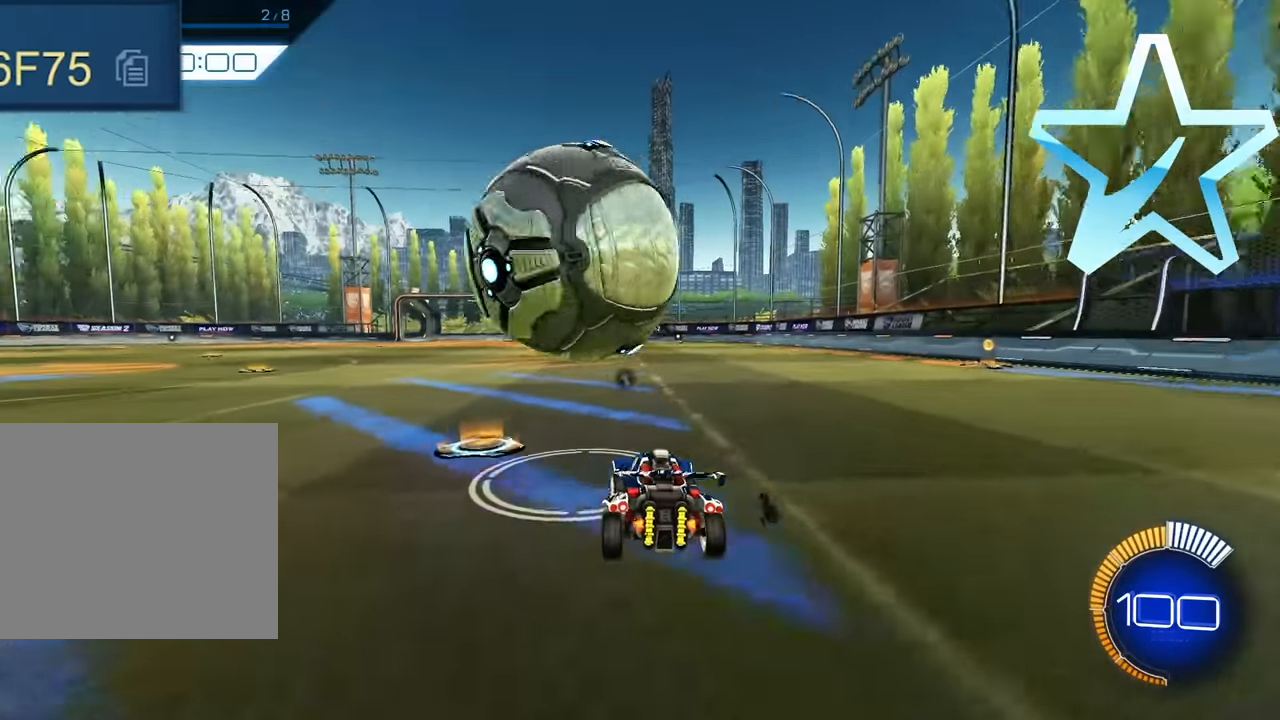
{"buttons": ["L2"], "left_stick": "up", "events": [[200, "left_stick", "up-right"], [267, "left_stick", "up"], [417, "L2", "down"]]}
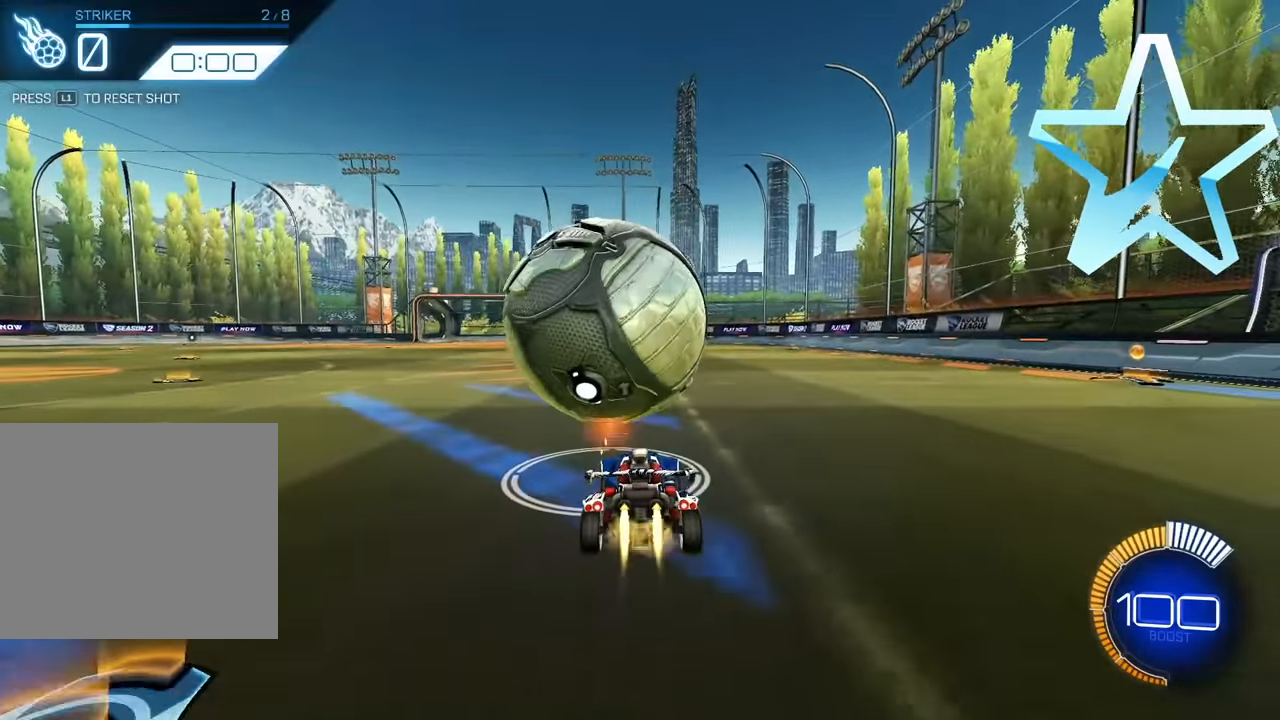
{"buttons": [], "left_stick": "center", "events": [[50, "L2", "up"], [300, "left_stick", "center"]]}
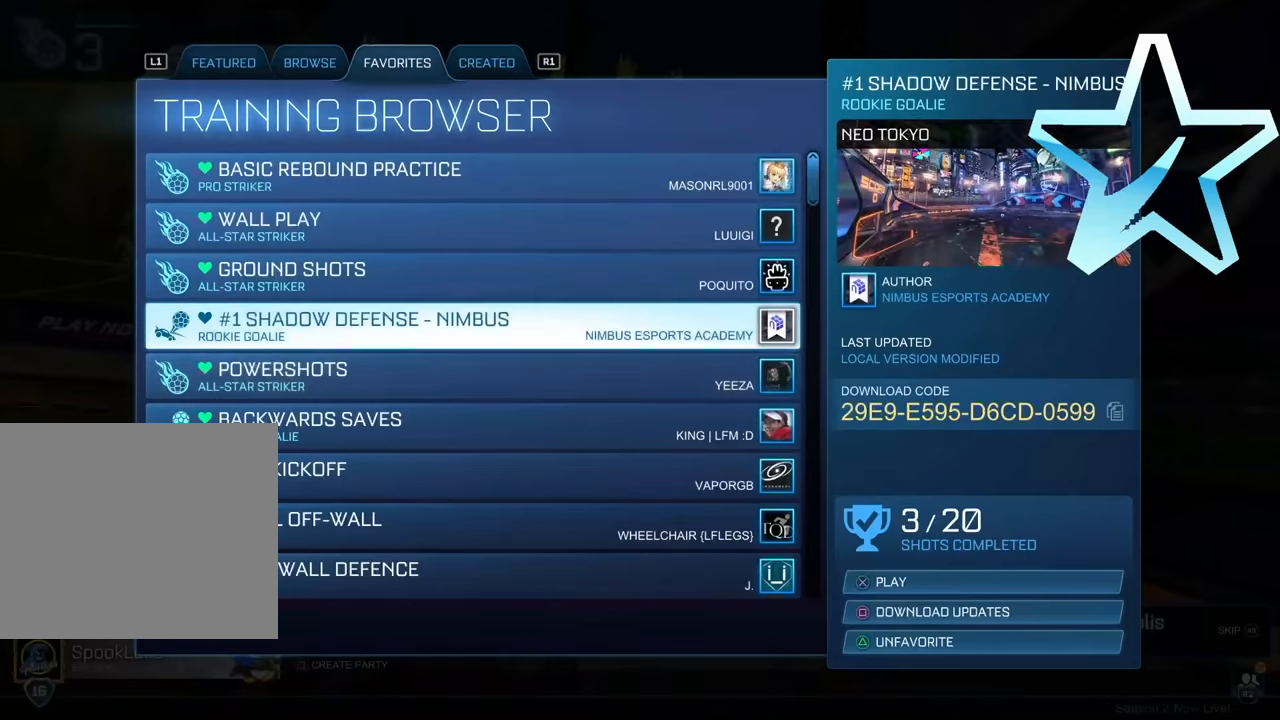
{"buttons": ["CROSS"], "left_stick": "center", "events": [[150, "CROSS", "down"]]}
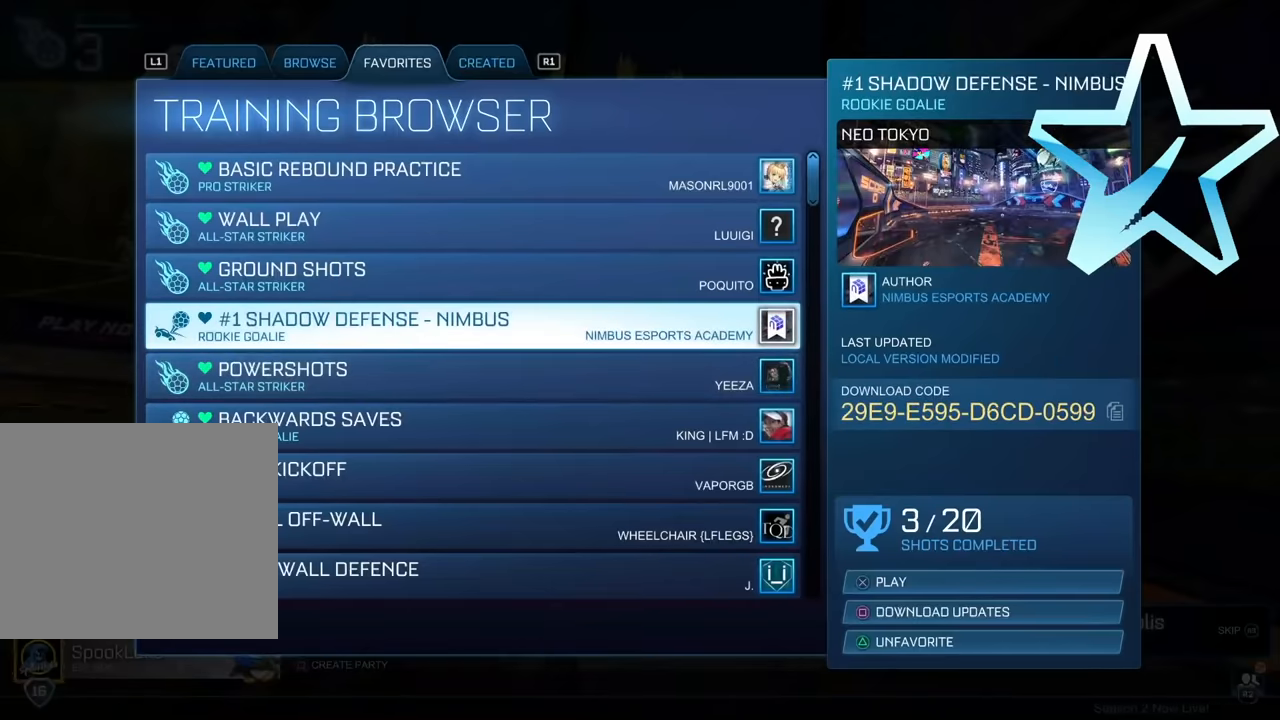
{"buttons": ["CROSS"], "left_stick": "center", "events": []}
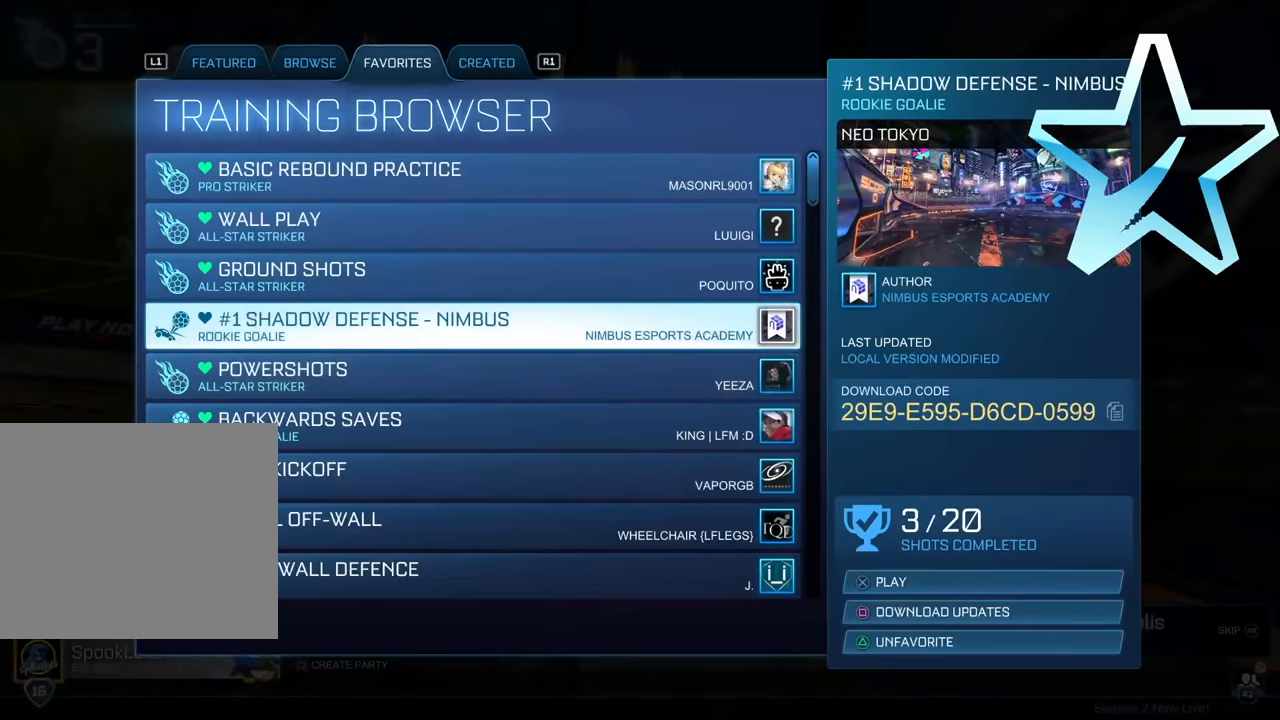
{"buttons": ["CROSS"], "left_stick": "center", "events": []}
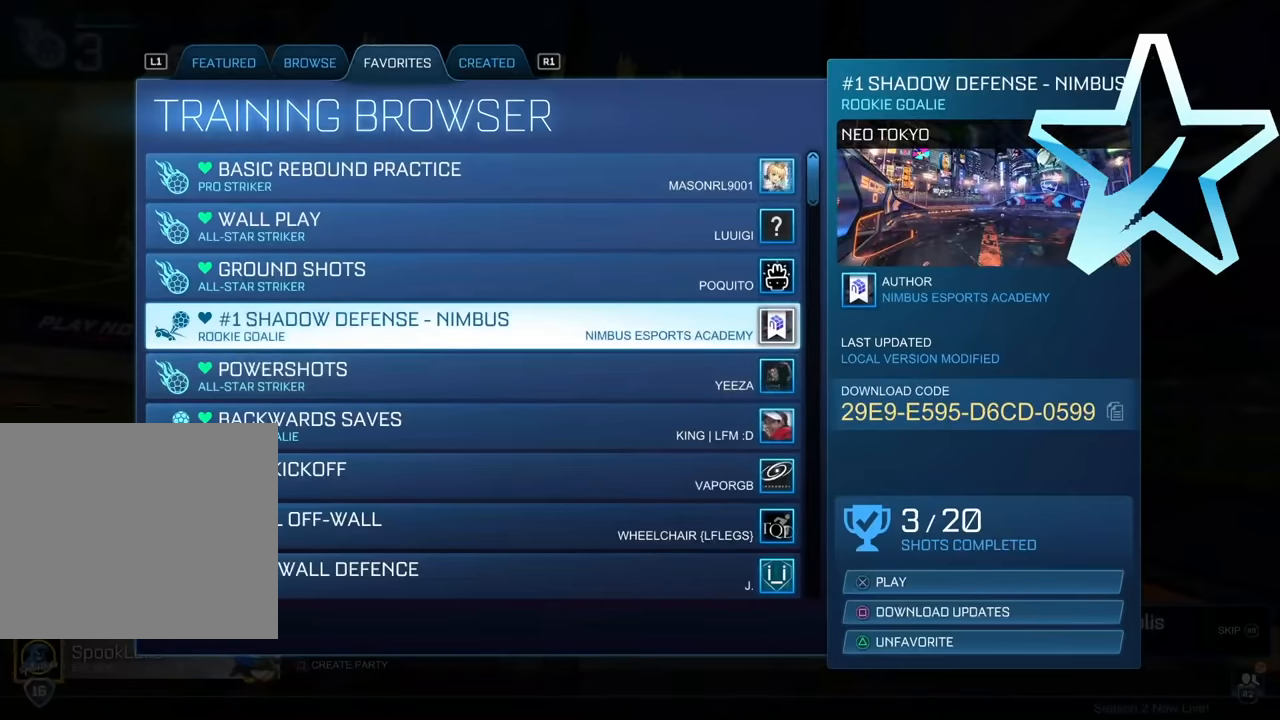
{"buttons": ["CROSS"], "left_stick": "center", "events": []}
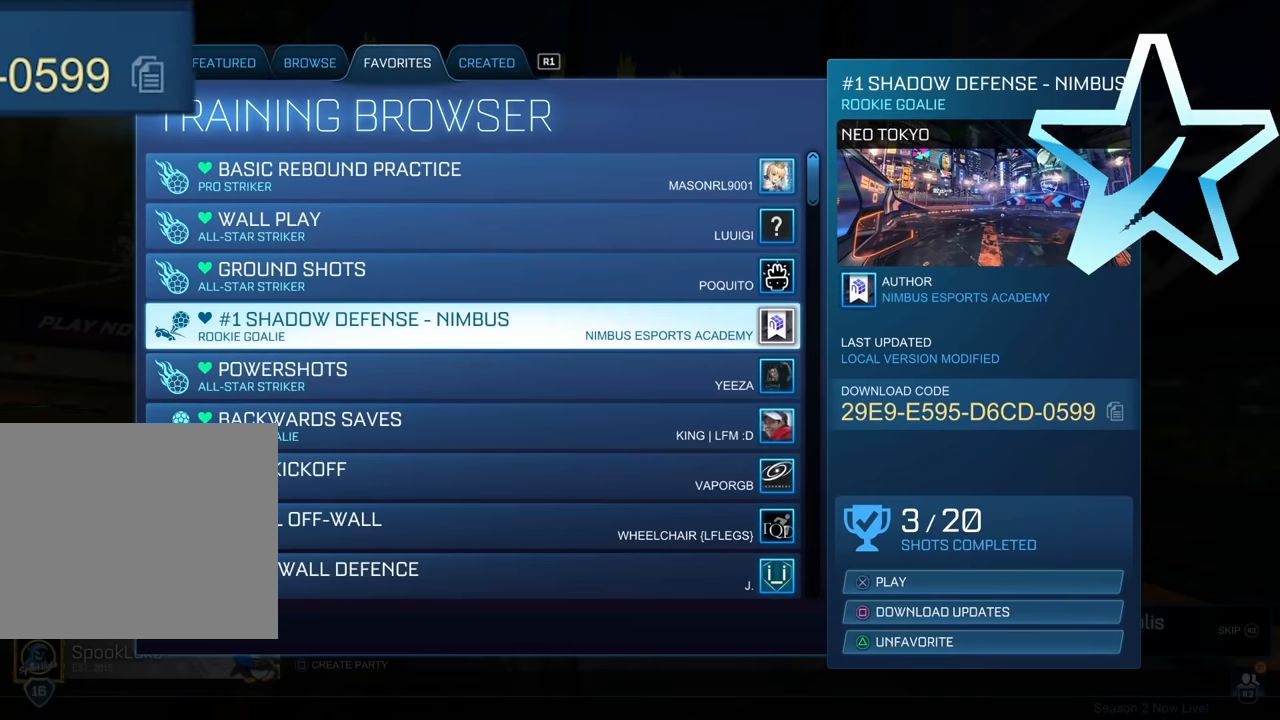
{"buttons": ["CROSS"], "left_stick": "center", "events": []}
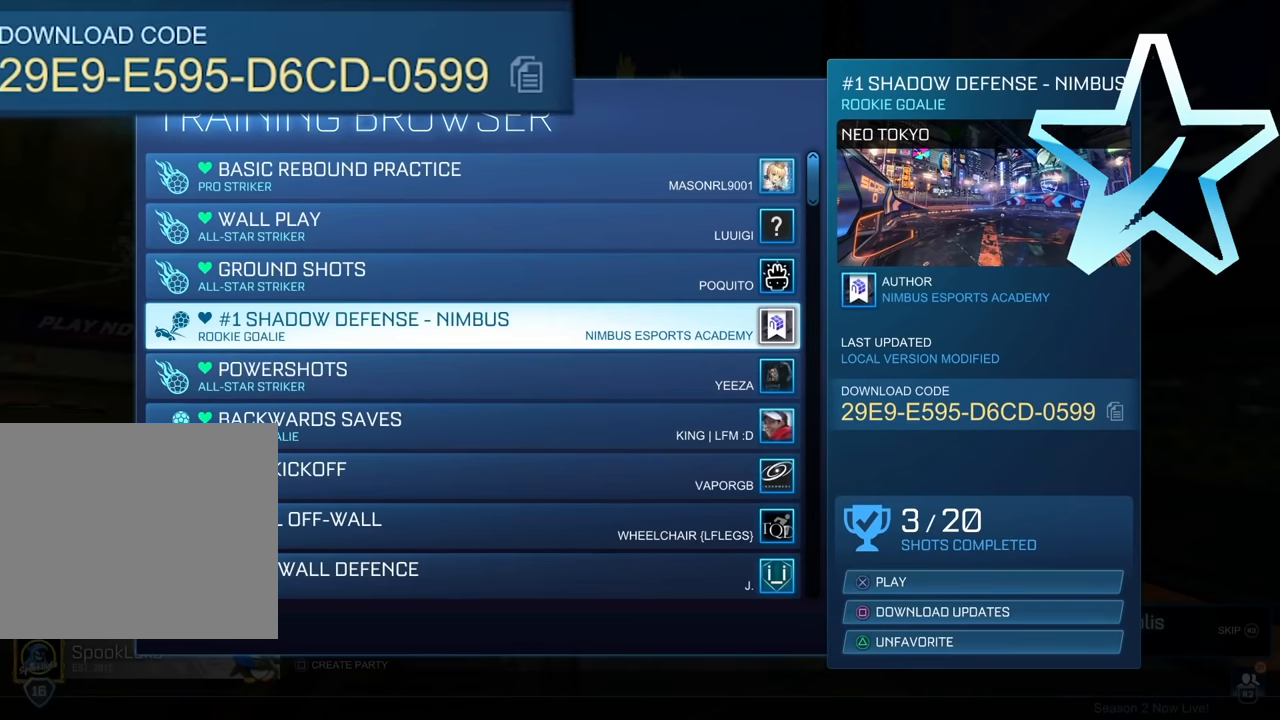
{"buttons": ["L2"], "left_stick": "up", "events": [[100, "CROSS", "up"], [100, "L1", "down"], [133, "L1", "up"], [350, "left_stick", "up"], [383, "L2", "down"]]}
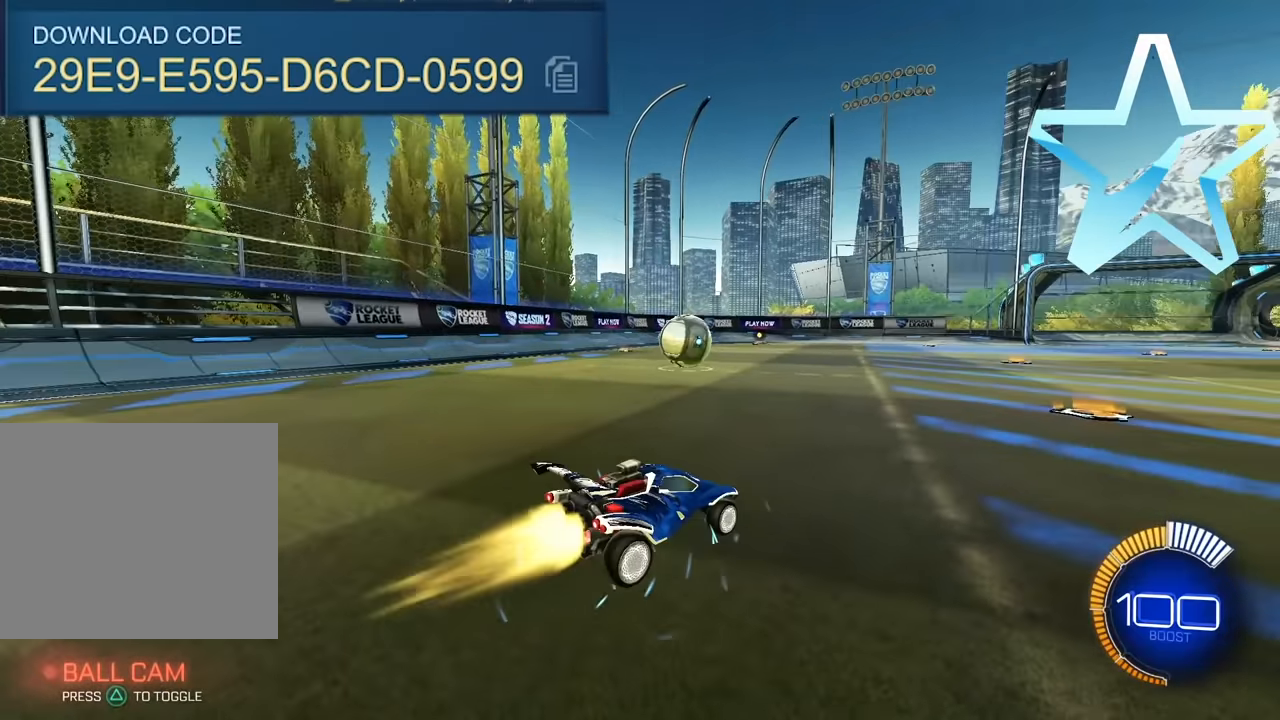
{"buttons": ["L2"], "left_stick": "up", "events": []}
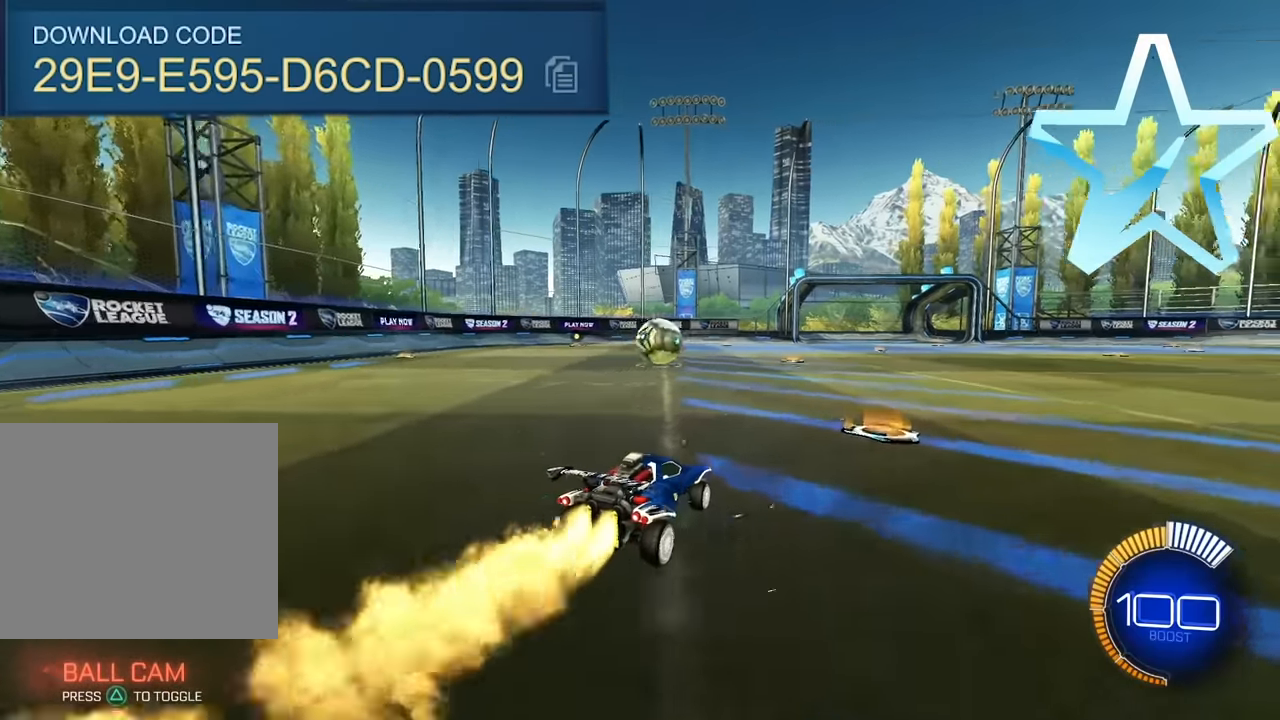
{"buttons": ["CROSS", "L2", "R1"], "left_stick": "down-right", "events": [[100, "CROSS", "down"], [116, "R1", "down"], [150, "left_stick", "up-right"], [183, "CROSS", "up"], [233, "CROSS", "down"], [333, "L3", "down"], [333, "left_stick", "down-right"], [483, "L3", "up"]]}